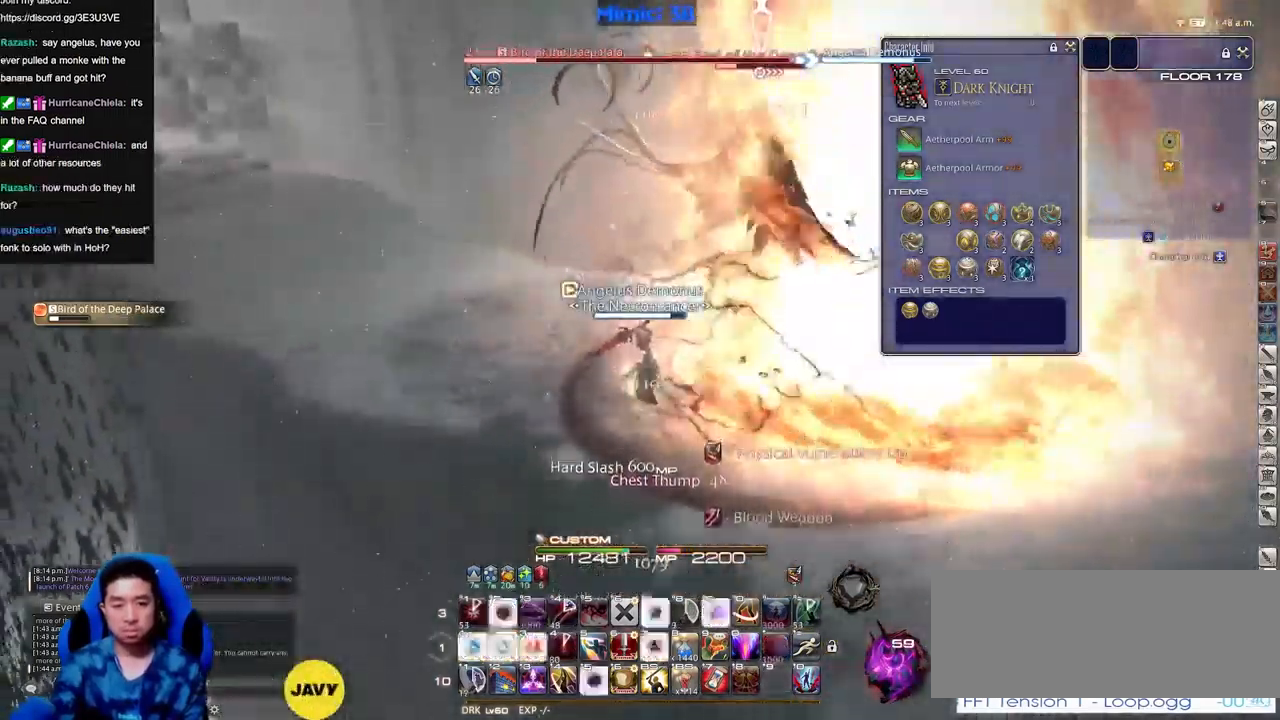
Gameplay with keyboard; each line is a JSON object with the keys held at the frame after it. "events" lists presses ("down") and releases ("up") of ".", "/", "0", "1", "2", "3", "4", "5", "6", "7", "8", "9", "a", "alt_l", "alt_r", "b", "backslash", "backspace", "c", "caps_lock", "comma", "ctrl_l", "ctrl_r", "d", "down", "e", "equals", "escape", "f", "f1", "f10", "f11", "f12", "f2", "f3", "f4", "f5", "f6", "f7", "f8", "f9", "g", "h", "i", "j", "k", "l", "lbracket", "left", "m", "minus", "n", "o", "p", "q", "quote", "r", "rbracket", "return", "right", "s", "semicolon", "shift_l", "shift_r", "space", "super", "t", "tab", "tilde", "u", "up", "v", "w", "x", "y" and "z" between this image and that frame as [ms after this image, input, new state], when the widget could be followed in between. No other keys are recorded. Mouse input is not recorded.
{"keys": ["d", "p", "return", "s"], "events": [[83, "2", "up"], [83, "p", "down"], [133, "p", "up"], [183, "return", "down"], [233, "d", "down"], [233, "p", "down"], [233, "return", "up"], [233, "s", "down"], [284, "p", "up"], [317, "return", "down"], [367, "p", "down"], [417, "p", "up"], [417, "return", "up"], [500, "p", "down"], [500, "return", "down"]]}
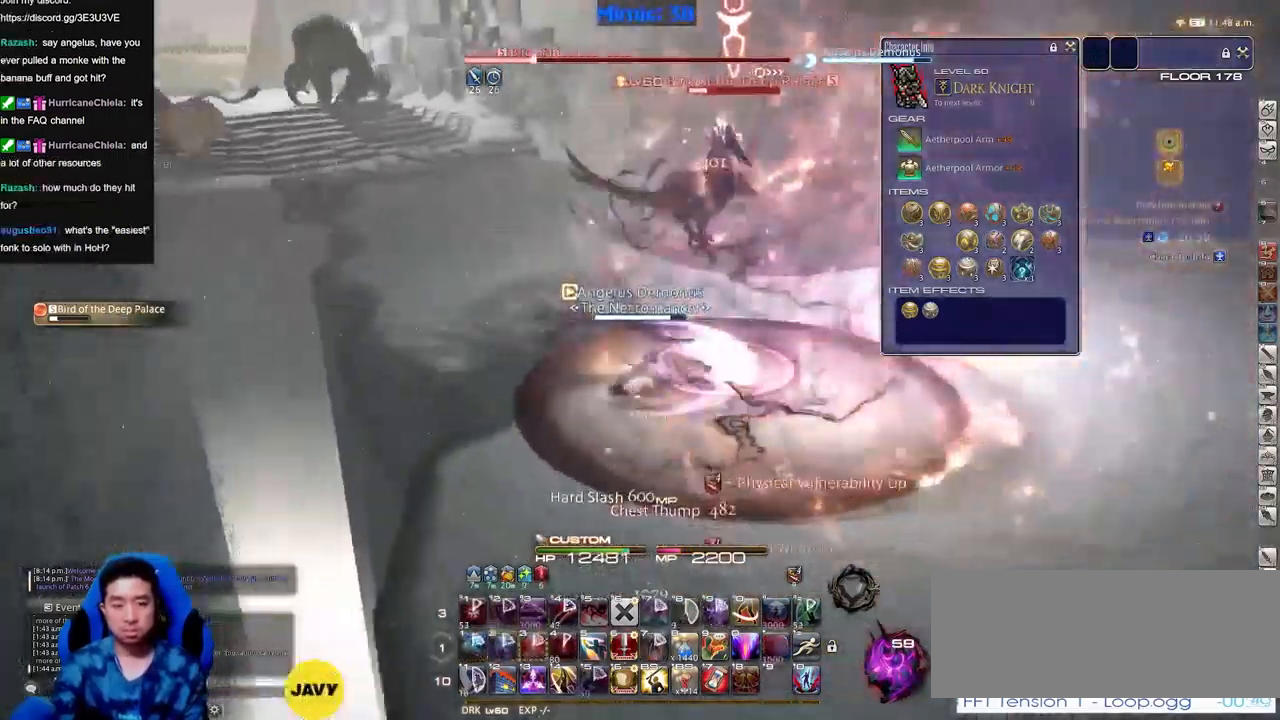
{"keys": ["d", "p", "s"], "events": [[101, "p", "up"], [101, "return", "up"], [434, "p", "down"]]}
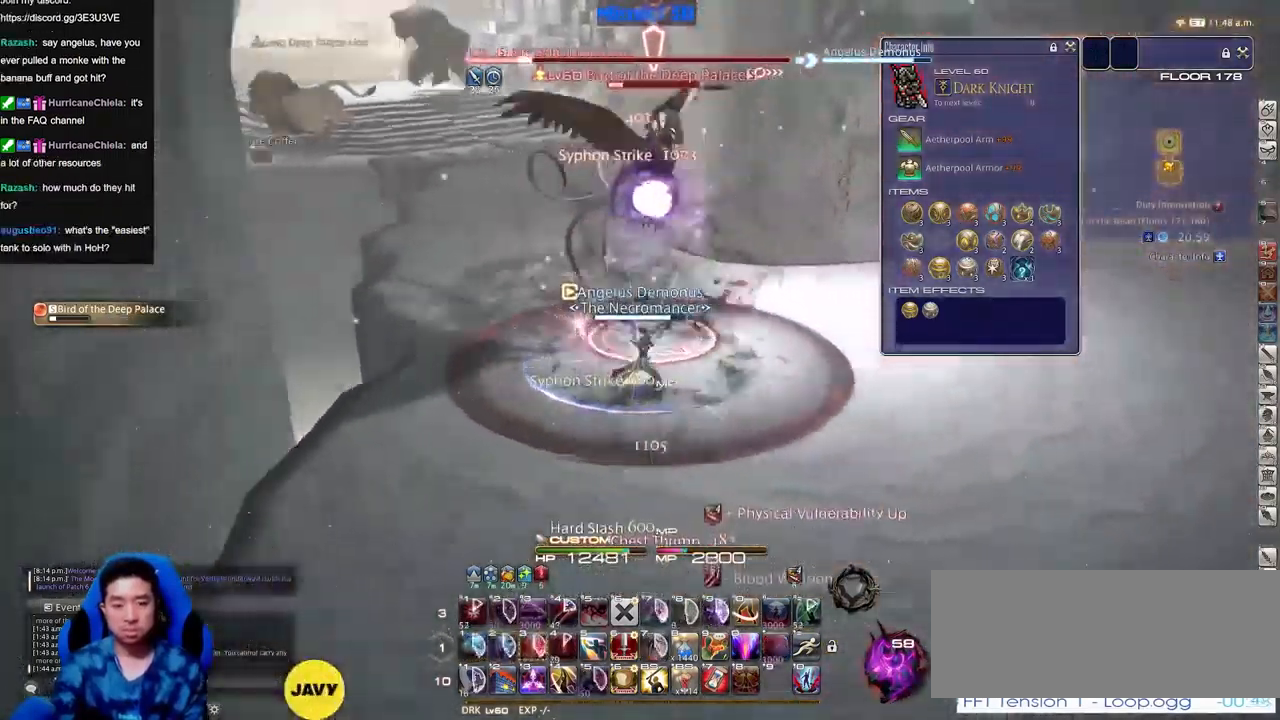
{"keys": ["d", "w"], "events": [[17, "p", "up"], [17, "s", "up"], [117, "p", "down"], [217, "p", "up"], [267, "p", "down"], [350, "p", "up"], [450, "w", "down"]]}
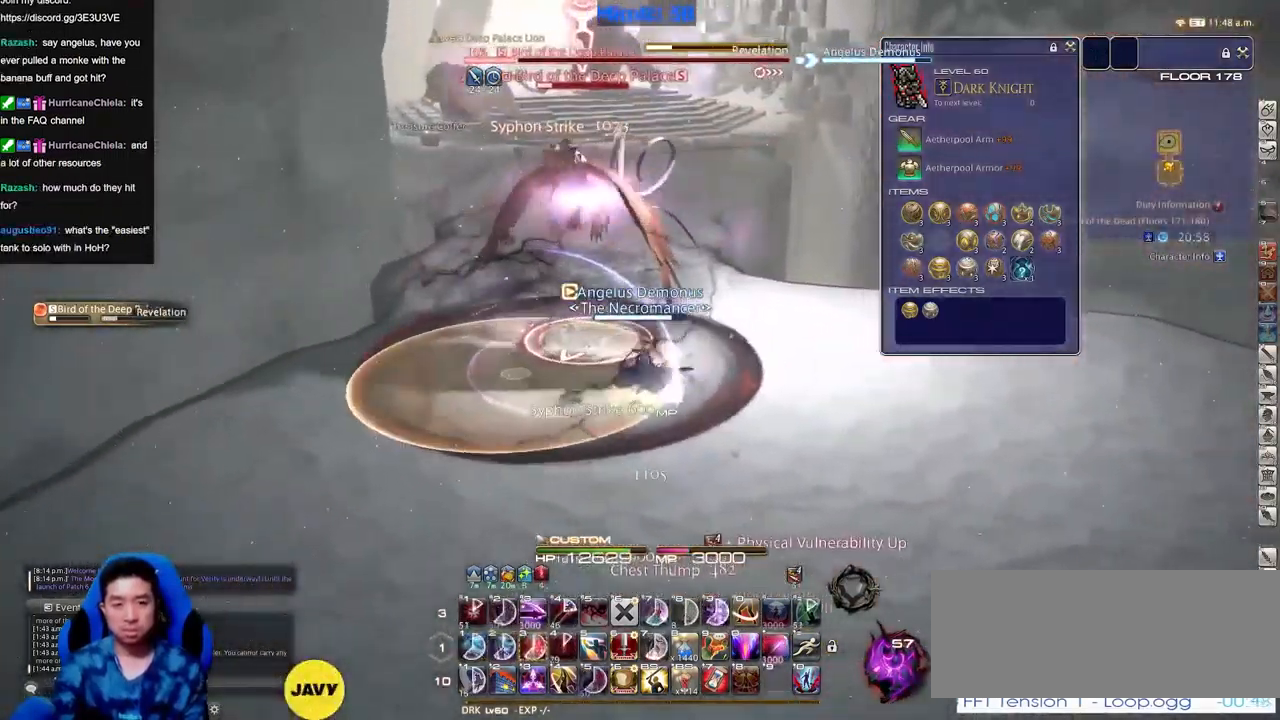
{"keys": ["w"], "events": [[134, "lbracket", "down"], [184, "lbracket", "up"], [267, "d", "up"], [367, "3", "down"], [367, "rbracket", "down"], [468, "3", "up"], [468, "rbracket", "up"]]}